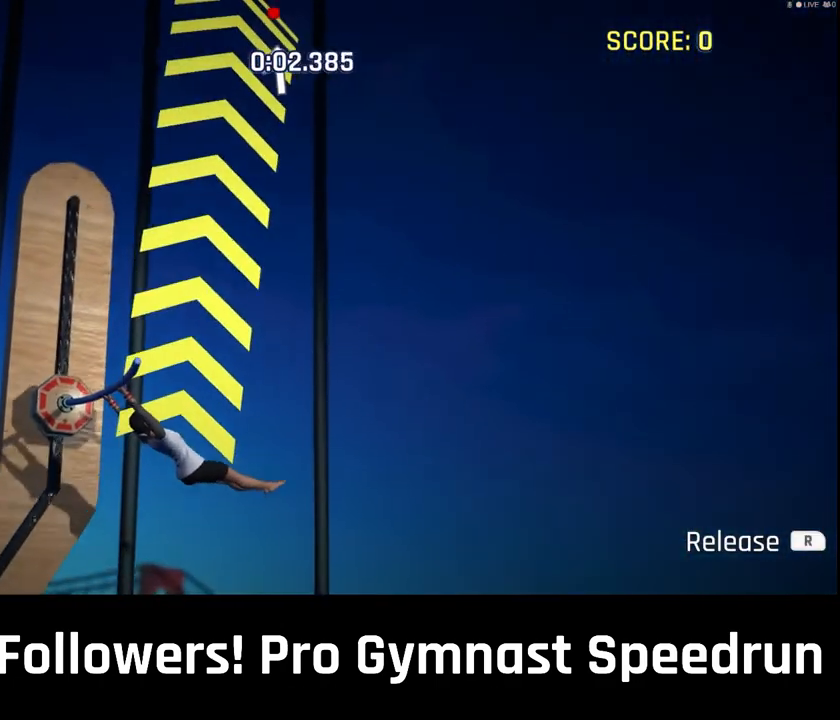
Gameplay with a controller (PlayStation layout); each line is a JSON object with the inputs held at the frame after it (dt_ms = milliseconds from this image to that frame). "events" lists button and stick changes between this image and that frame as [ms after this image, input, new state], when the widget could be followed in between. Not read: HOME L3 R2 R3 SELECT START TOUCHPAD.
{"dt_ms": 500, "buttons": ["L1", "R1"], "left_stick": "up-right", "right_stick": "down-right", "events": [[33, "left_stick", "right"], [367, "left_stick", "up-right"], [367, "right_stick", "down-right"], [433, "R1", "down"]]}
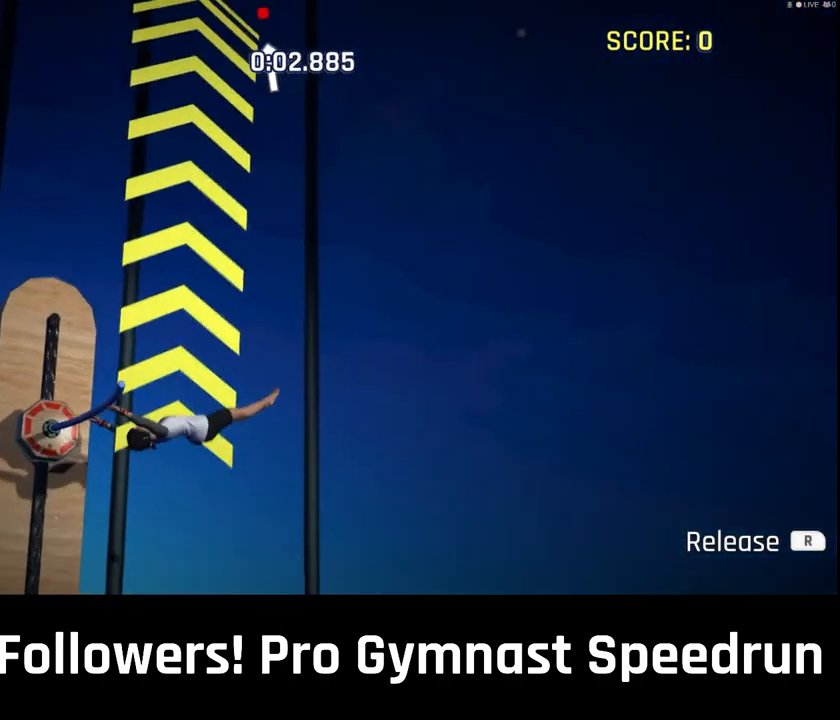
{"dt_ms": 500, "buttons": ["L1", "R1"], "left_stick": "up", "right_stick": "down-right", "events": [[133, "left_stick", "up"]]}
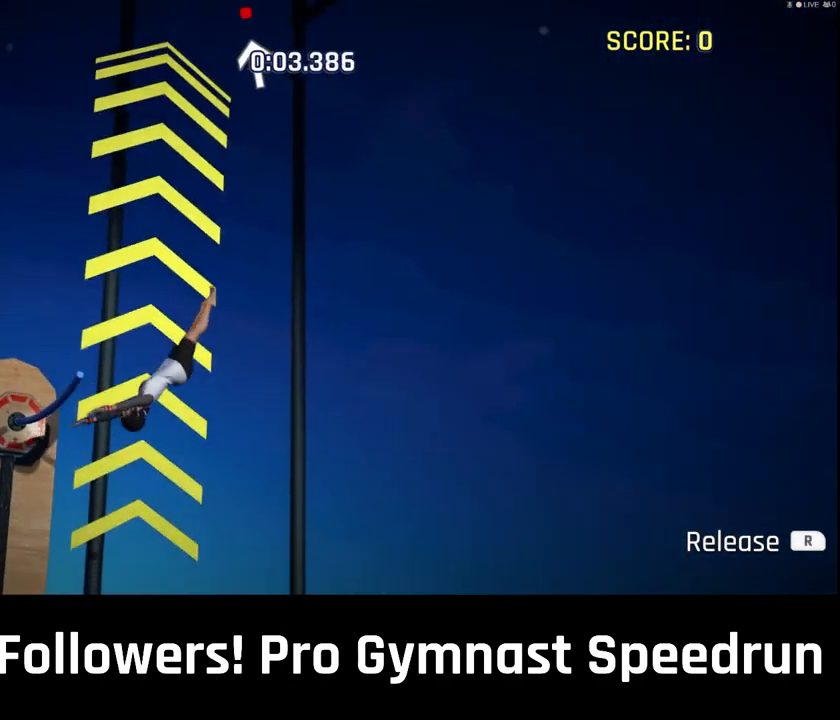
{"dt_ms": 500, "buttons": ["L1", "R1"], "left_stick": "up", "right_stick": "down-right", "events": []}
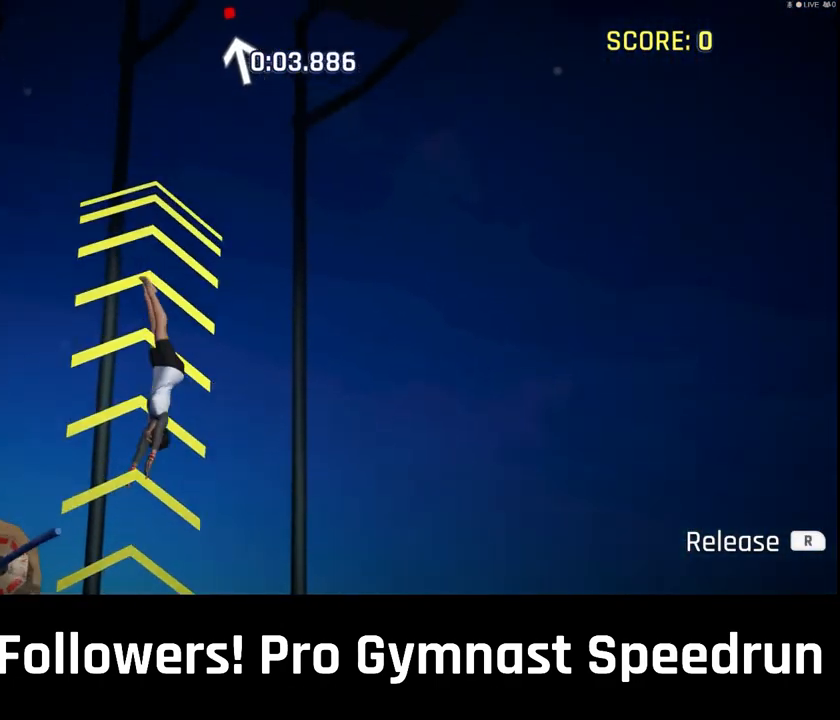
{"dt_ms": 500, "buttons": ["L1", "R1"], "left_stick": "down", "right_stick": "down-right", "events": [[67, "left_stick", "right"], [167, "left_stick", "down-right"], [500, "left_stick", "down"]]}
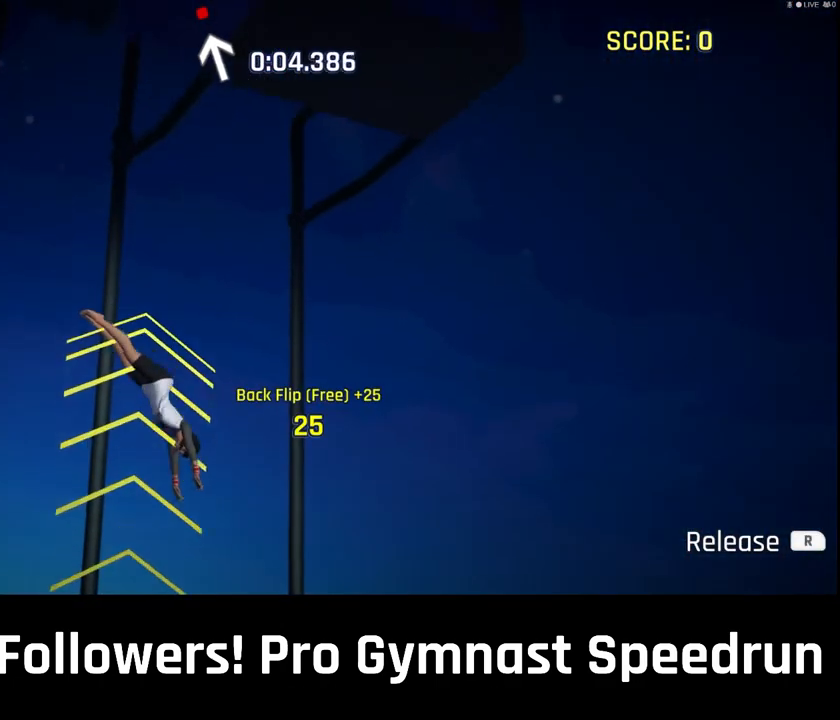
{"dt_ms": 500, "buttons": ["L1", "R1"], "left_stick": "down", "right_stick": "right", "events": [[233, "right_stick", "right"]]}
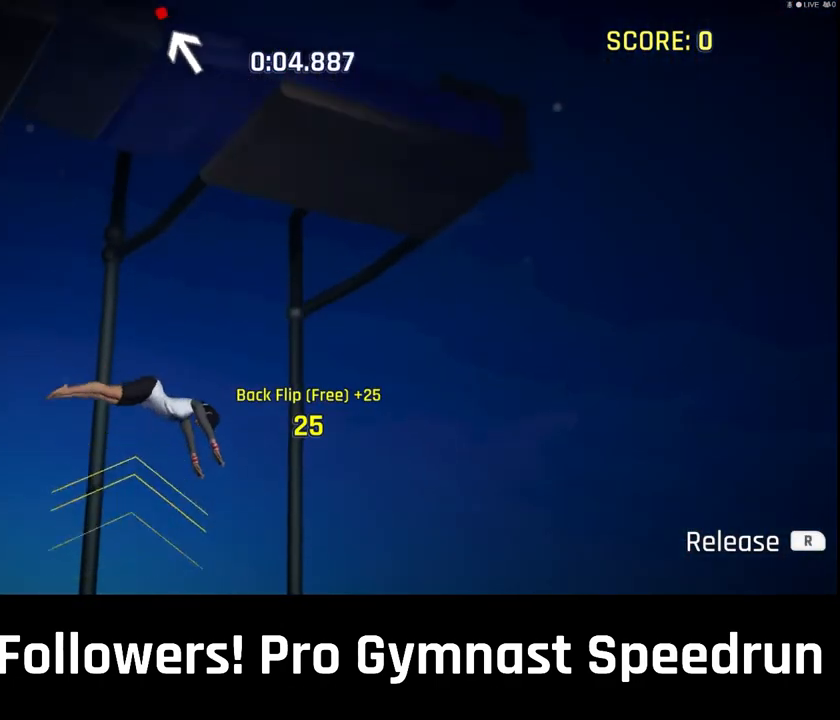
{"dt_ms": 500, "buttons": ["L1", "R1"], "left_stick": "down", "right_stick": "right", "events": []}
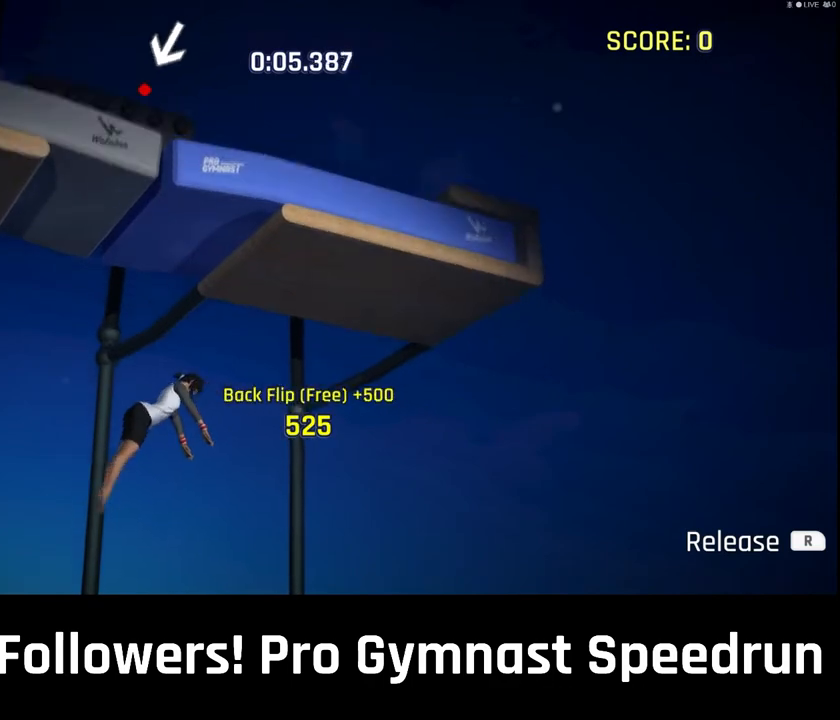
{"dt_ms": 500, "buttons": ["L1", "R1"], "left_stick": "down", "right_stick": "up-right", "events": [[233, "right_stick", "up-right"]]}
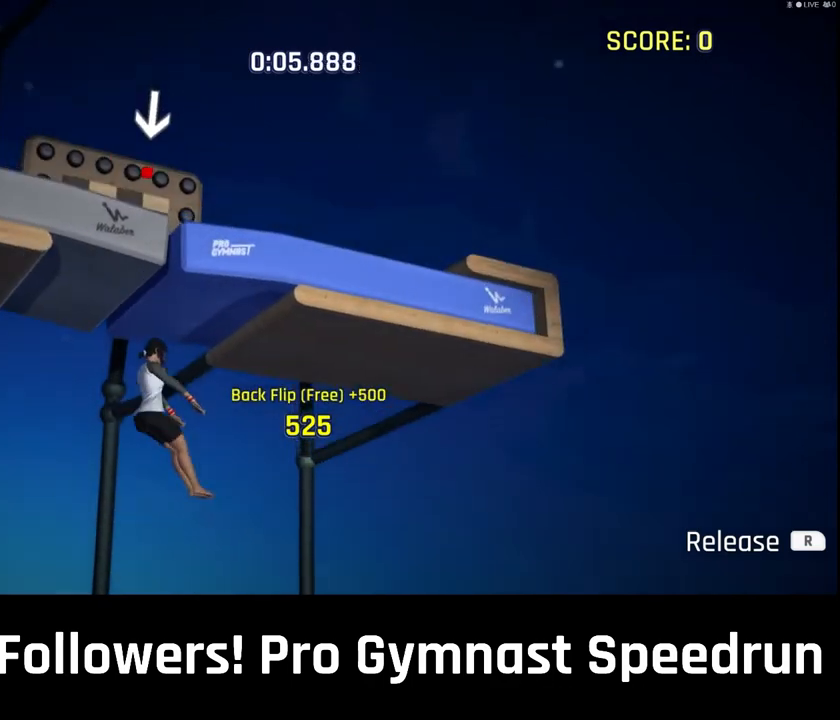
{"dt_ms": 500, "buttons": ["L1", "R1"], "left_stick": "down", "right_stick": "up-right", "events": []}
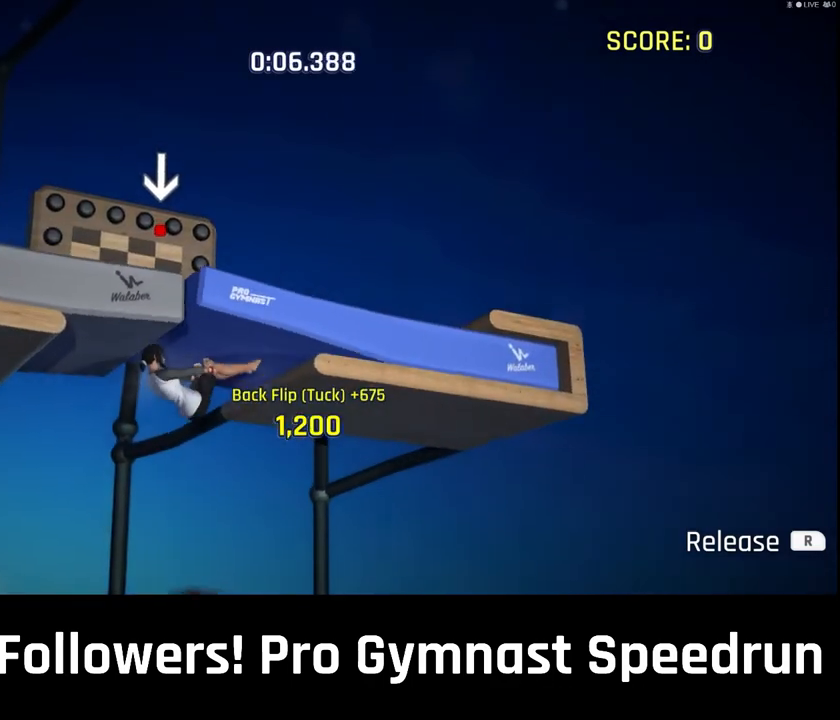
{"dt_ms": 500, "buttons": ["L1", "R1"], "left_stick": "down", "right_stick": "up-right", "events": []}
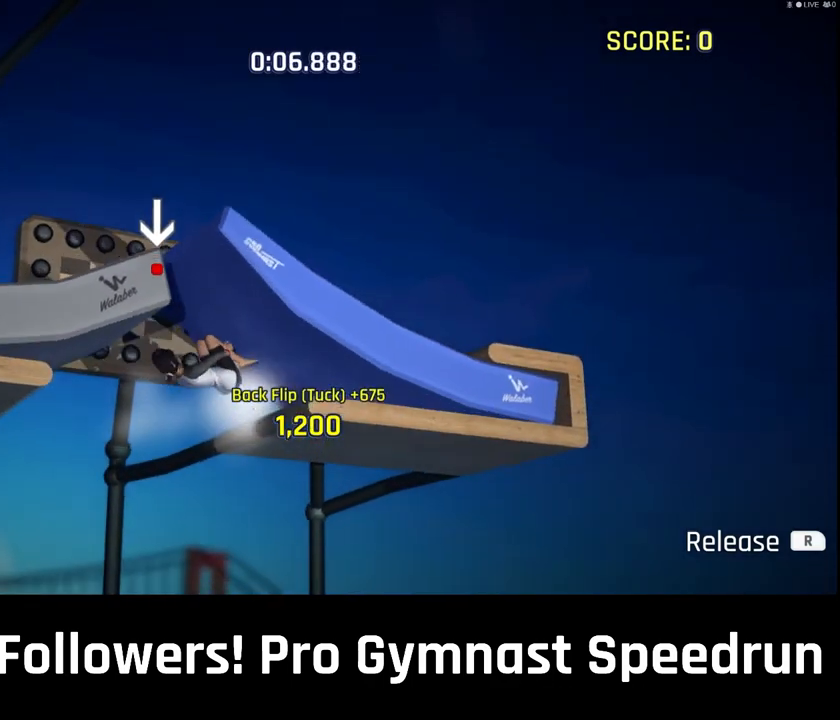
{"dt_ms": 500, "buttons": ["L1", "R1"], "left_stick": "down", "right_stick": "up-right", "events": []}
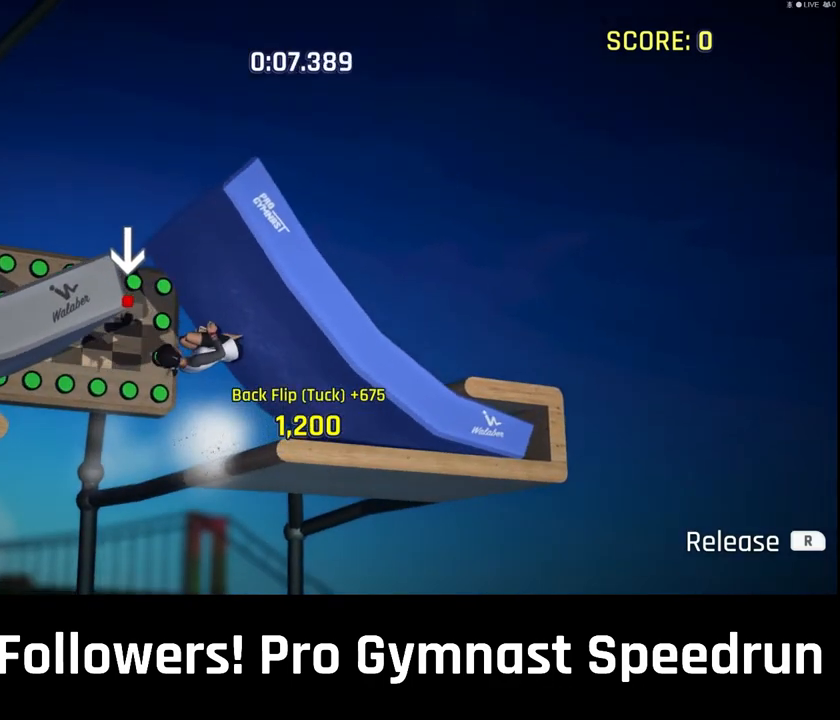
{"dt_ms": 500, "buttons": ["L1", "R1"], "left_stick": "down", "right_stick": "up-right", "events": []}
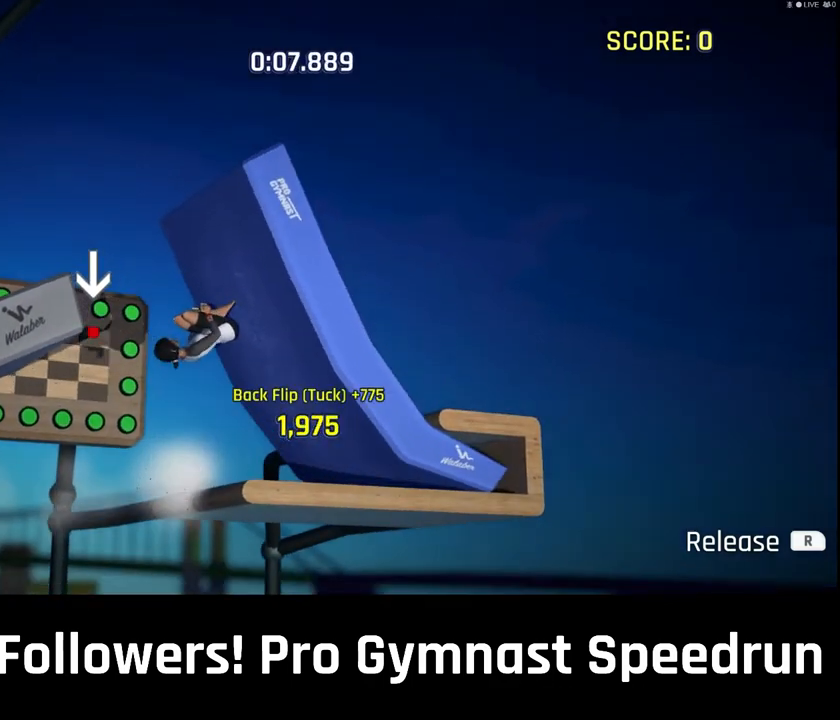
{"dt_ms": 500, "buttons": [], "left_stick": "center", "right_stick": "center", "events": [[233, "L1", "up"], [267, "R1", "up"], [333, "left_stick", "center"], [367, "right_stick", "center"]]}
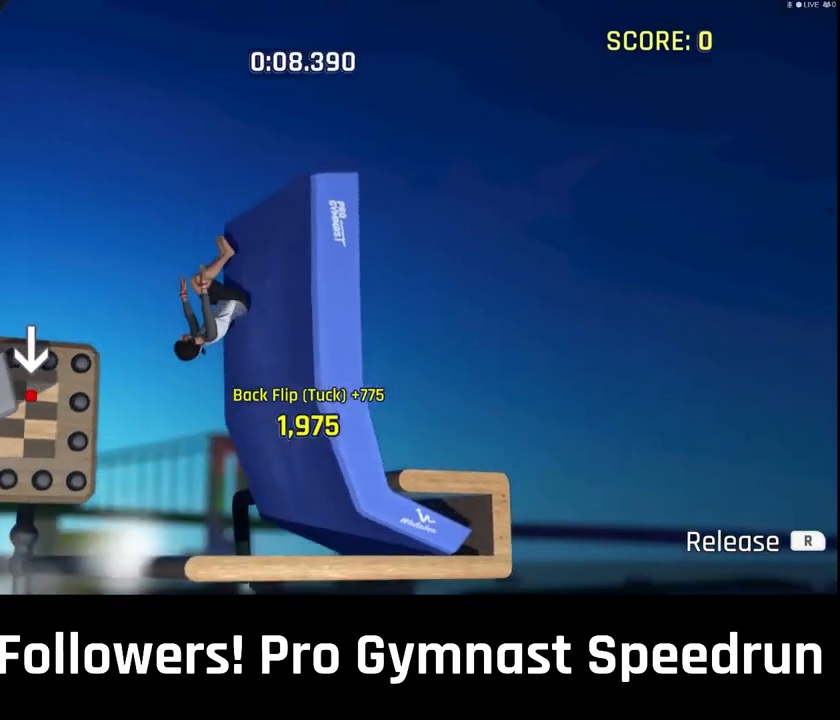
{"dt_ms": 500, "buttons": [], "left_stick": "down-left", "right_stick": "center", "events": [[467, "left_stick", "down-left"]]}
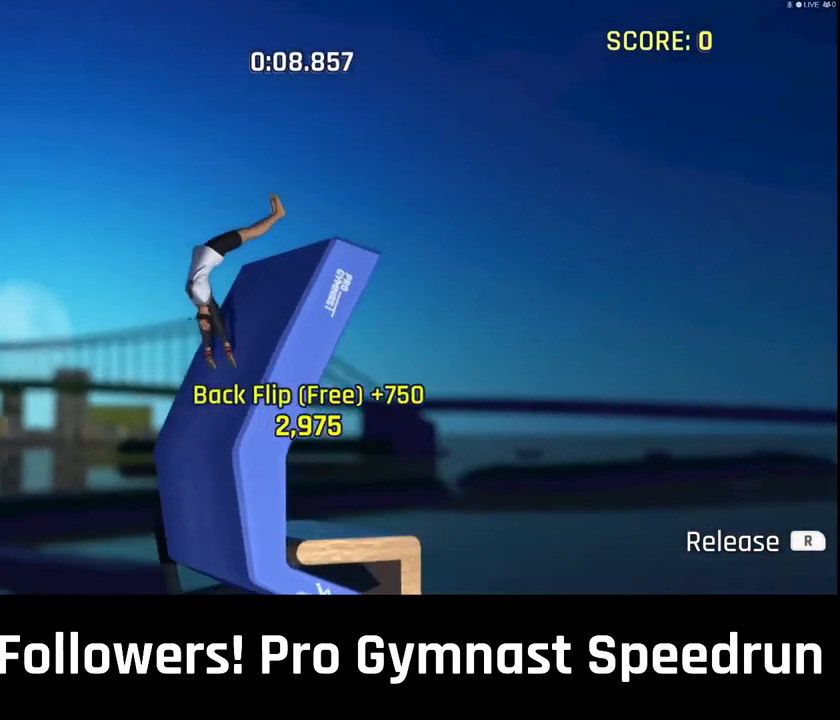
{"dt_ms": 500, "buttons": [], "left_stick": "down-left", "right_stick": "center", "events": []}
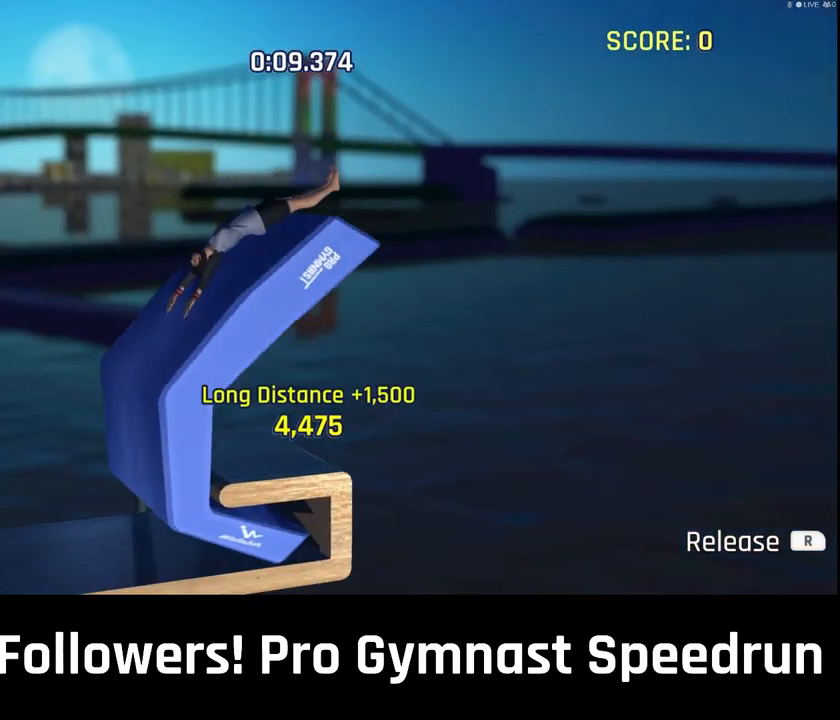
{"dt_ms": 500, "buttons": [], "left_stick": "down-left", "right_stick": "center", "events": []}
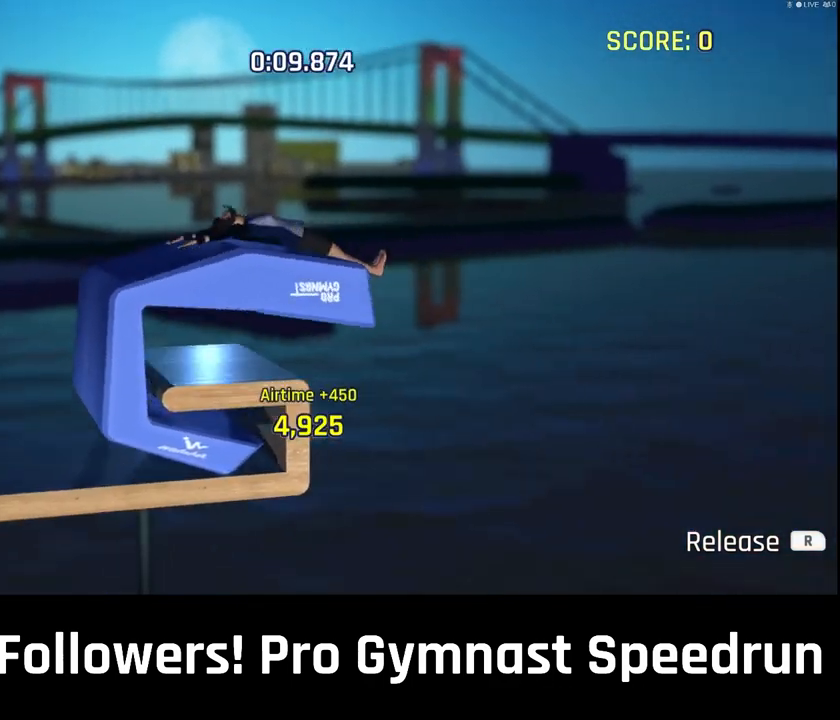
{"dt_ms": 500, "buttons": [], "left_stick": "down-left", "right_stick": "center", "events": []}
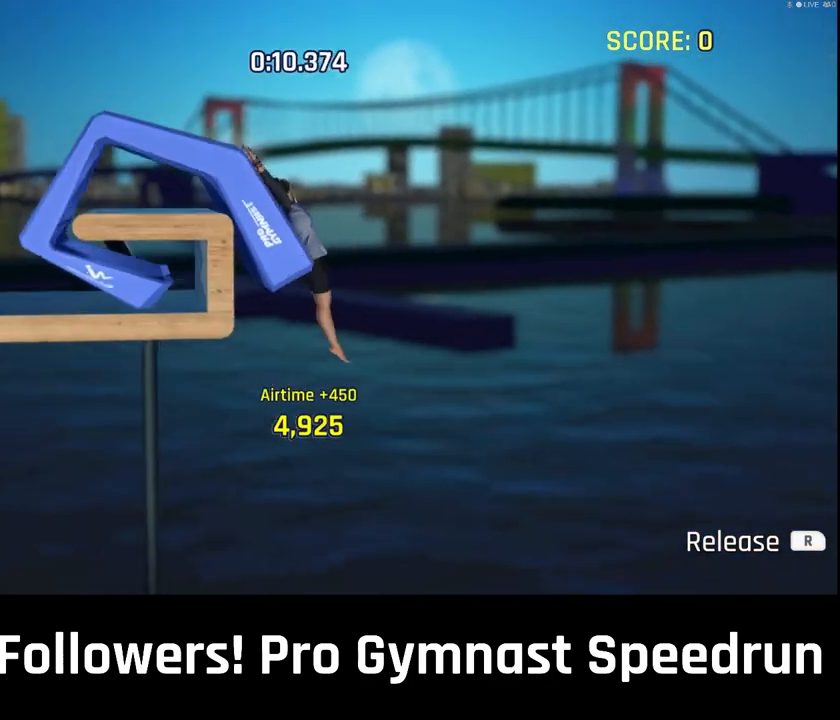
{"dt_ms": 500, "buttons": [], "left_stick": "center", "right_stick": "center", "events": [[400, "left_stick", "center"]]}
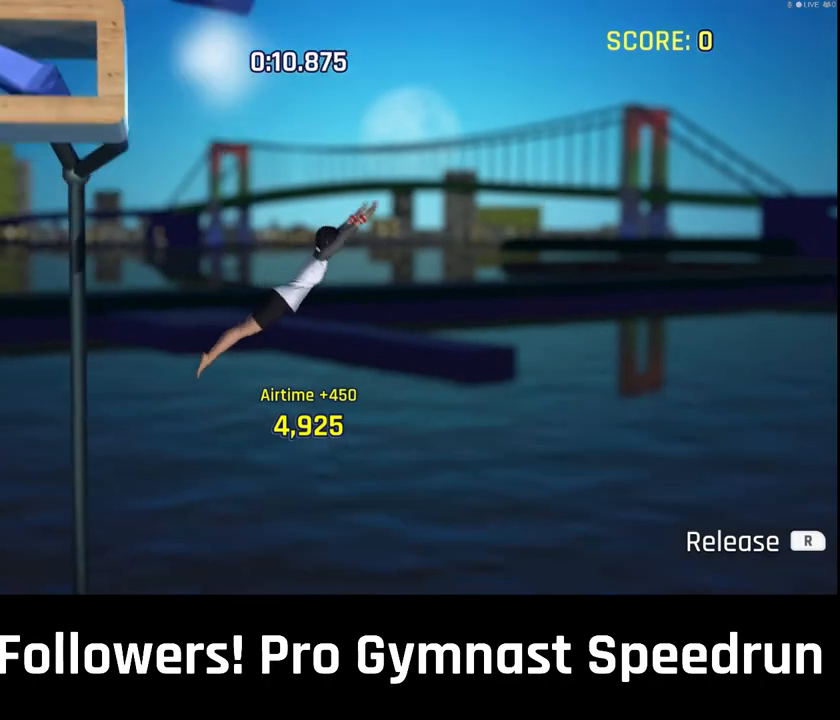
{"dt_ms": 500, "buttons": [], "left_stick": "center", "right_stick": "center", "events": [[367, "CIRCLE", "down"], [500, "CIRCLE", "up"]]}
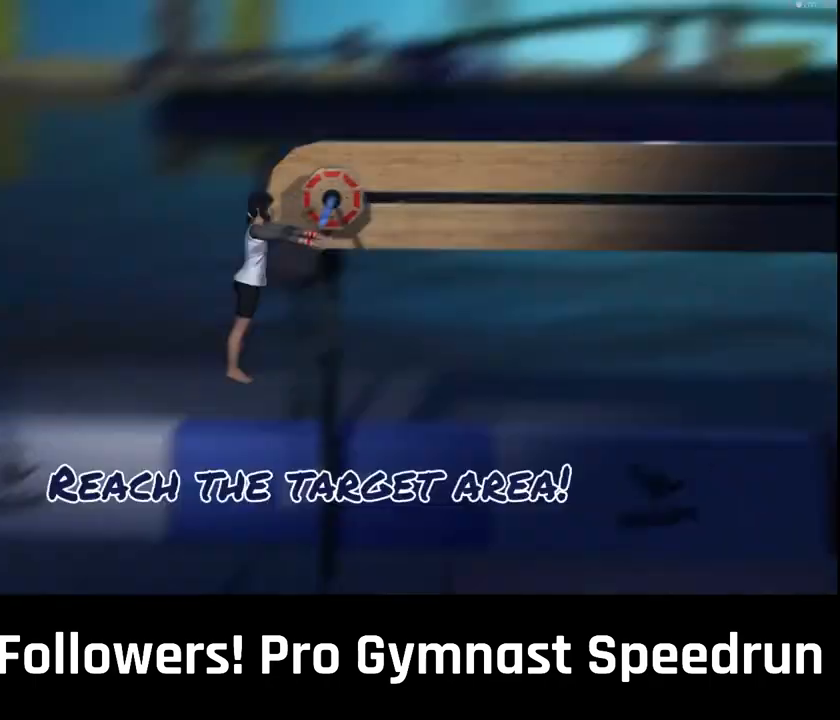
{"dt_ms": 1000, "buttons": [], "left_stick": "center", "right_stick": "center"}